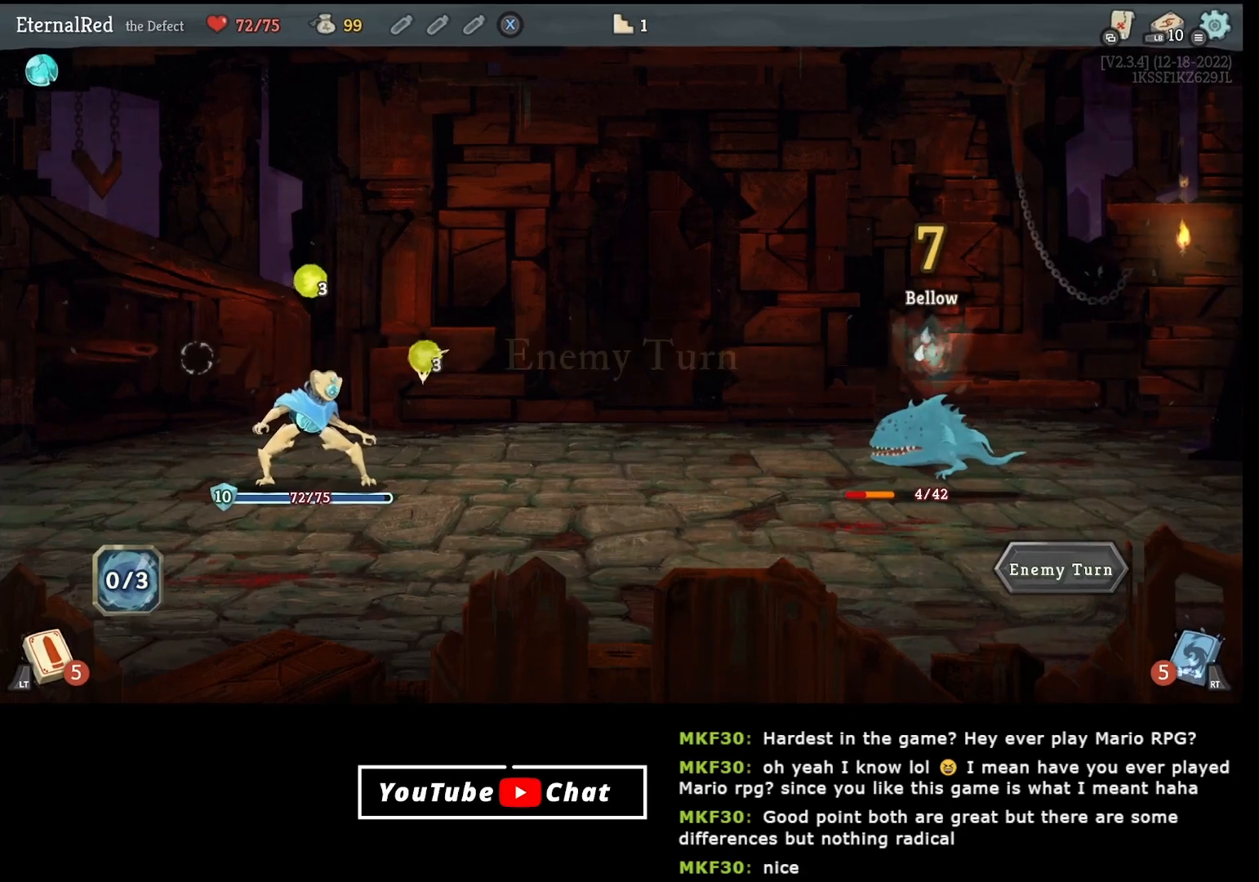
Gameplay with a controller (Xbox layout); each line is a JSON object with the inputs held at the frame after it. "events" lists button and stick changes between this image and that frame as [ms after this image, input, new state], when the widget could be followed in between. Not read: left_stick.
{"buttons": [], "right_stick": "center", "events": []}
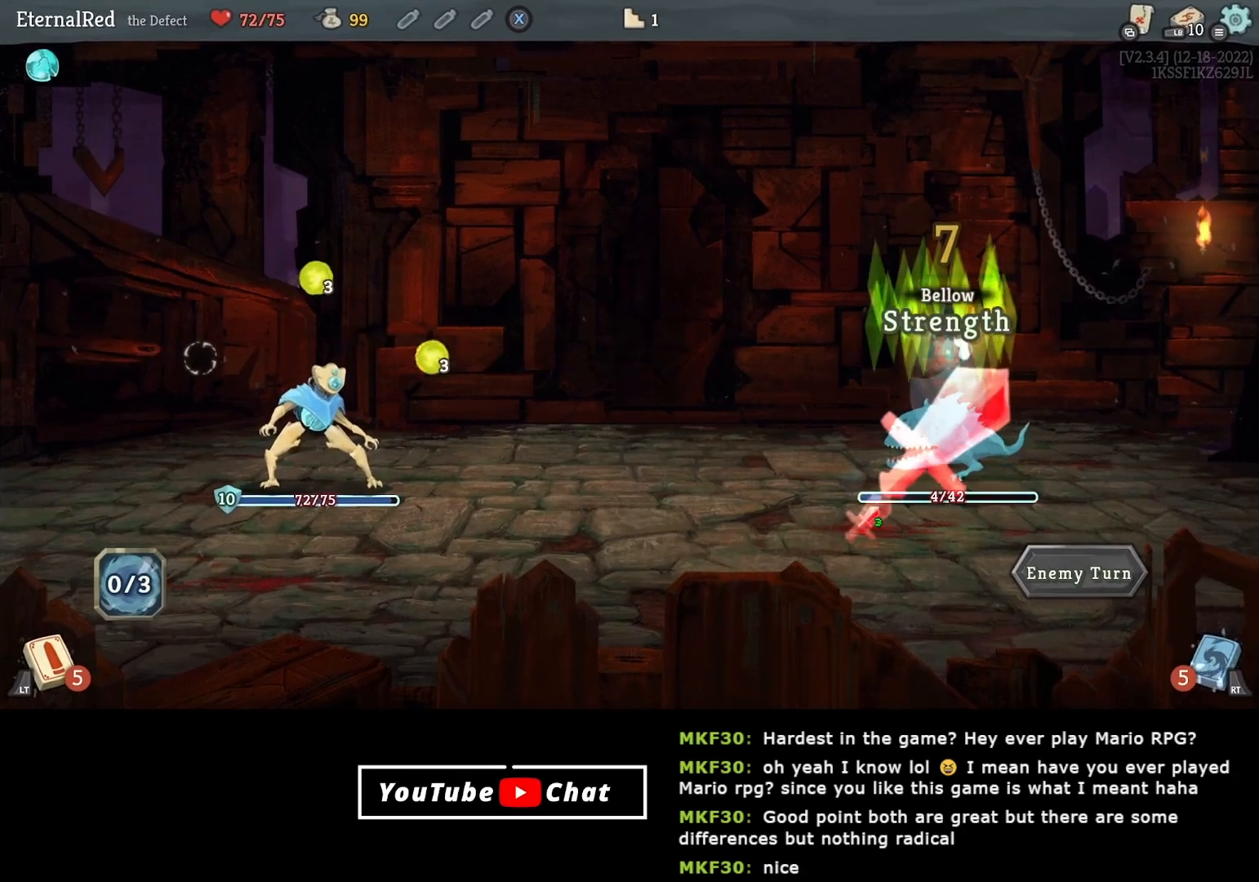
{"buttons": [], "right_stick": "center", "events": []}
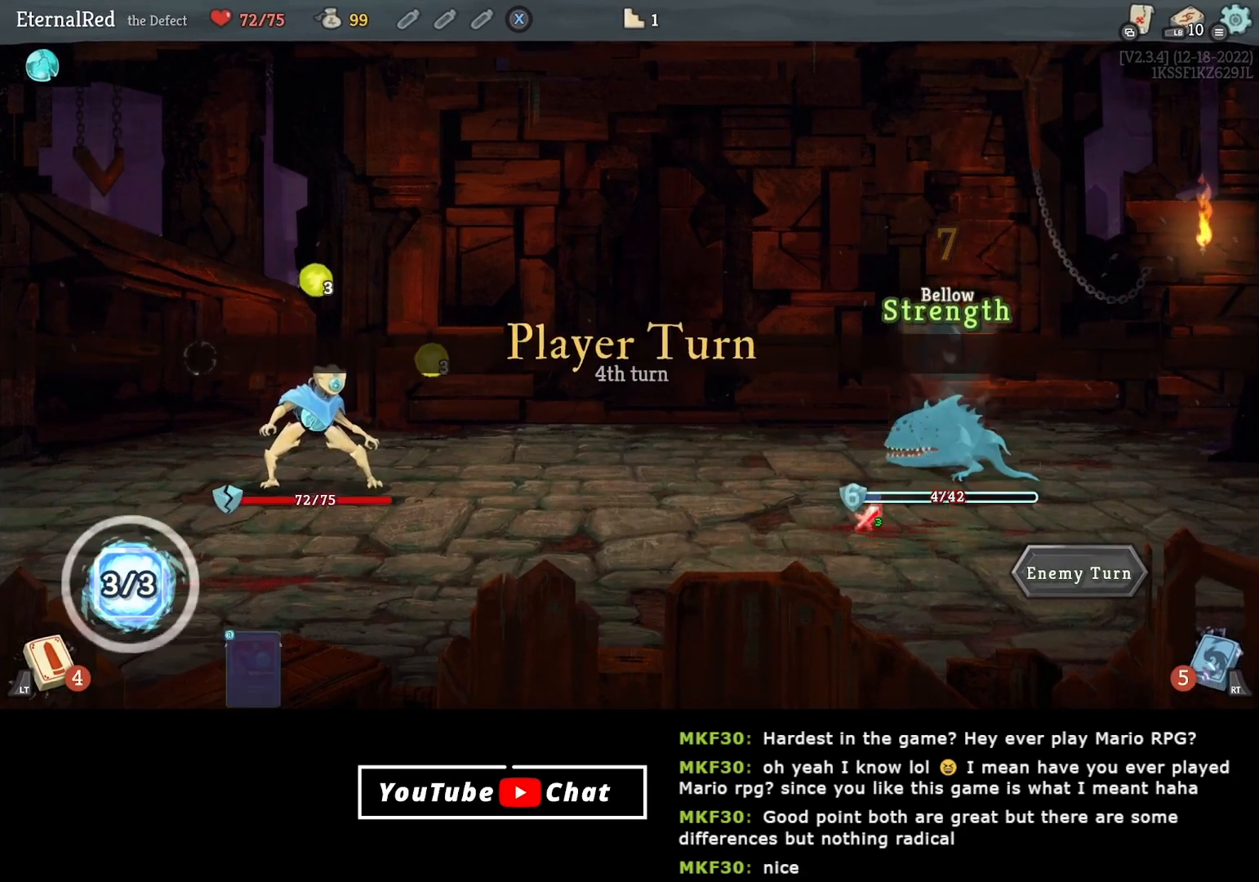
{"buttons": [], "right_stick": "center", "events": []}
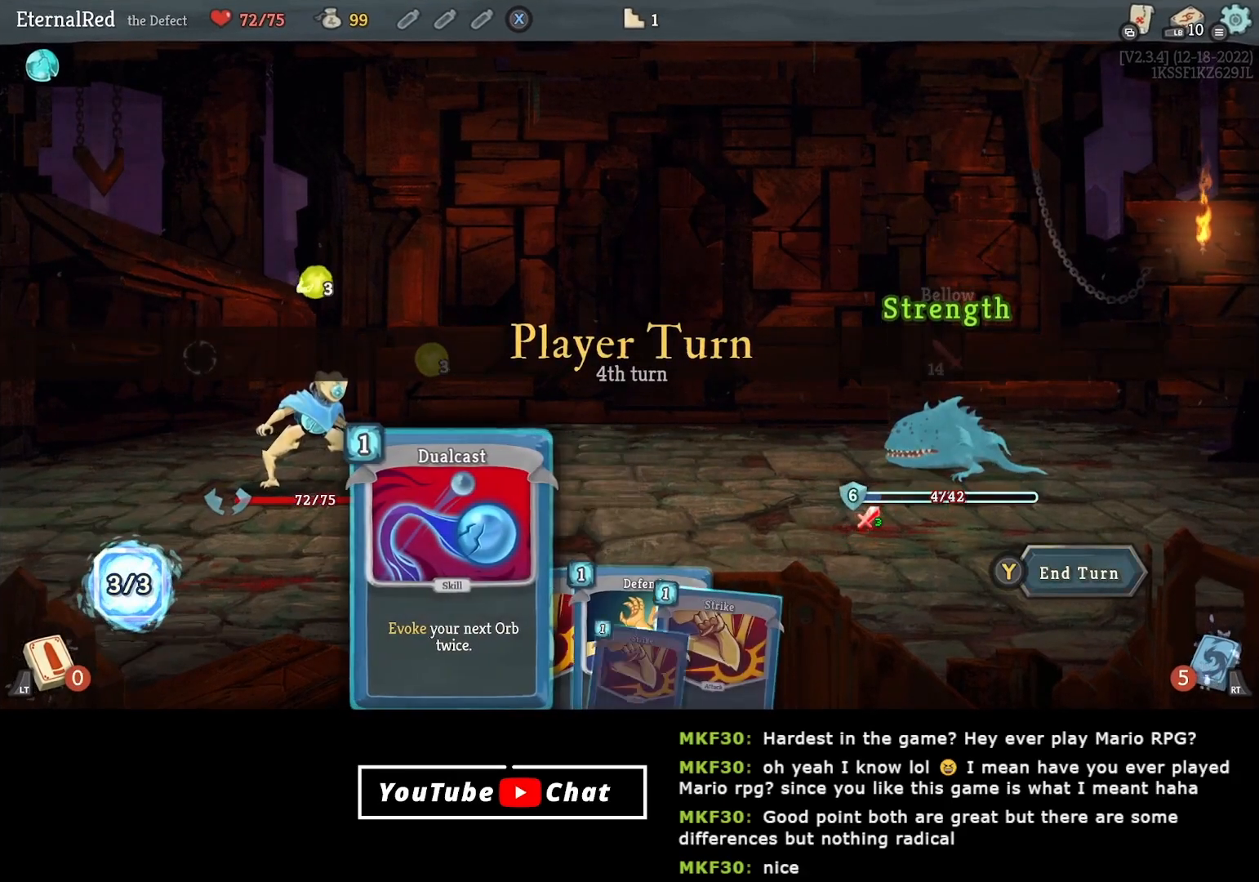
{"buttons": ["Y"], "right_stick": "center", "events": [[483, "Y", "down"]]}
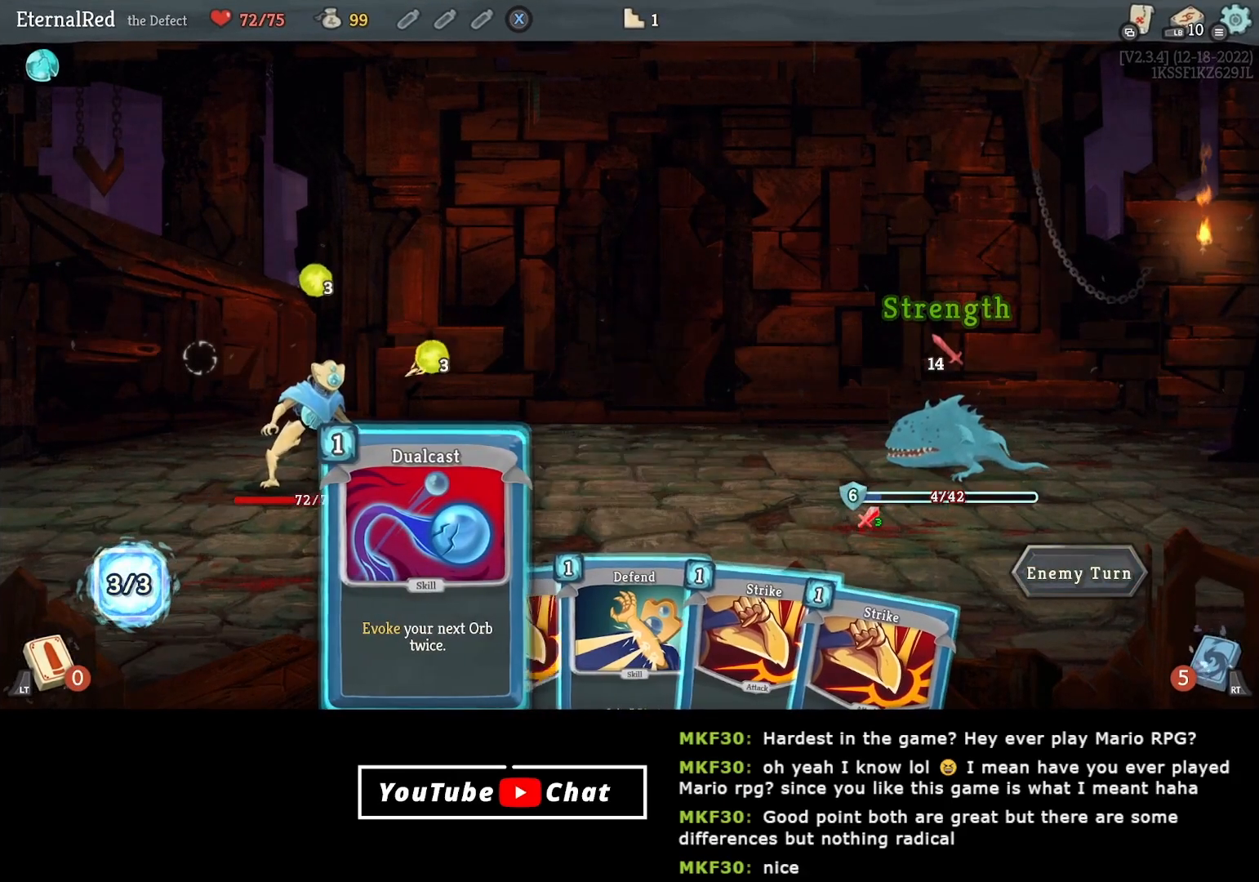
{"buttons": [], "right_stick": "center", "events": [[50, "Y", "up"]]}
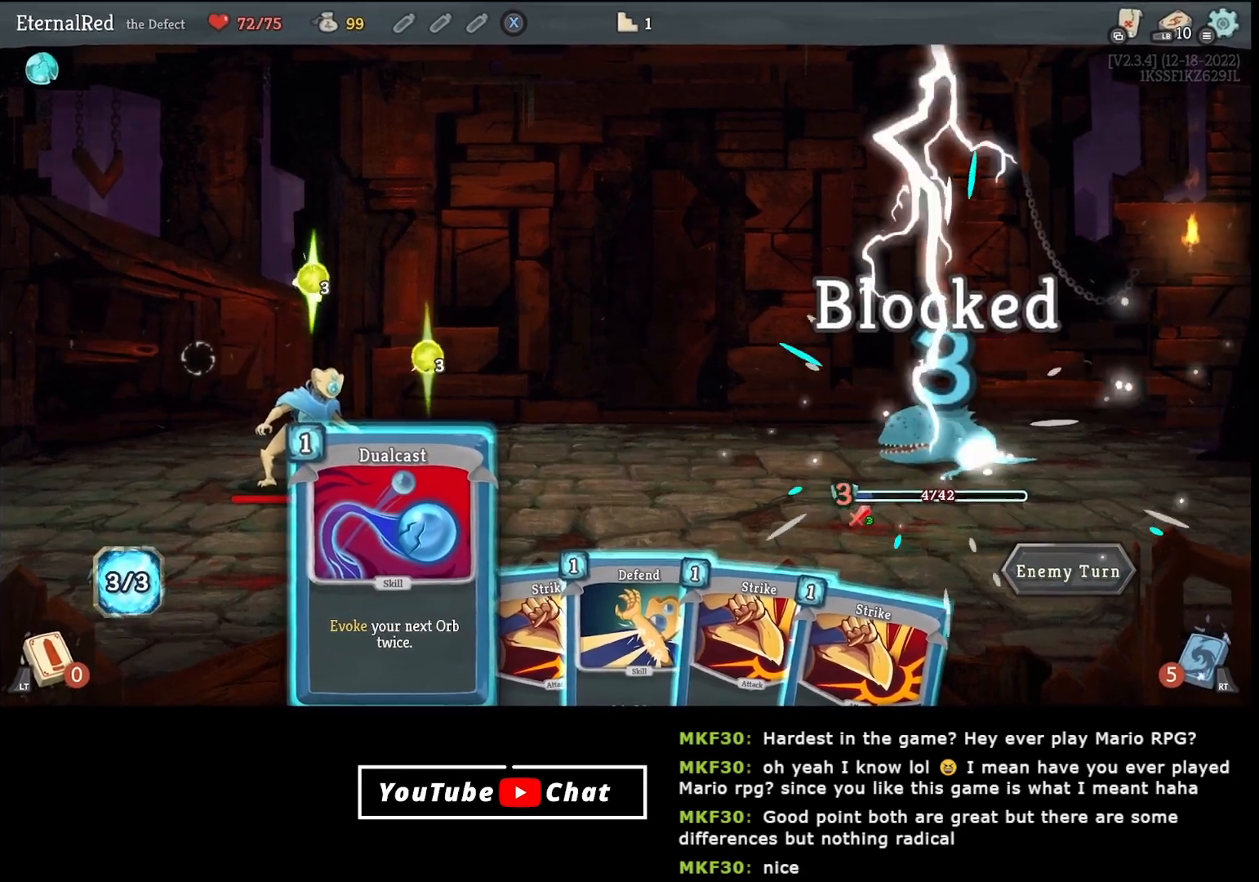
{"buttons": [], "right_stick": "center", "events": []}
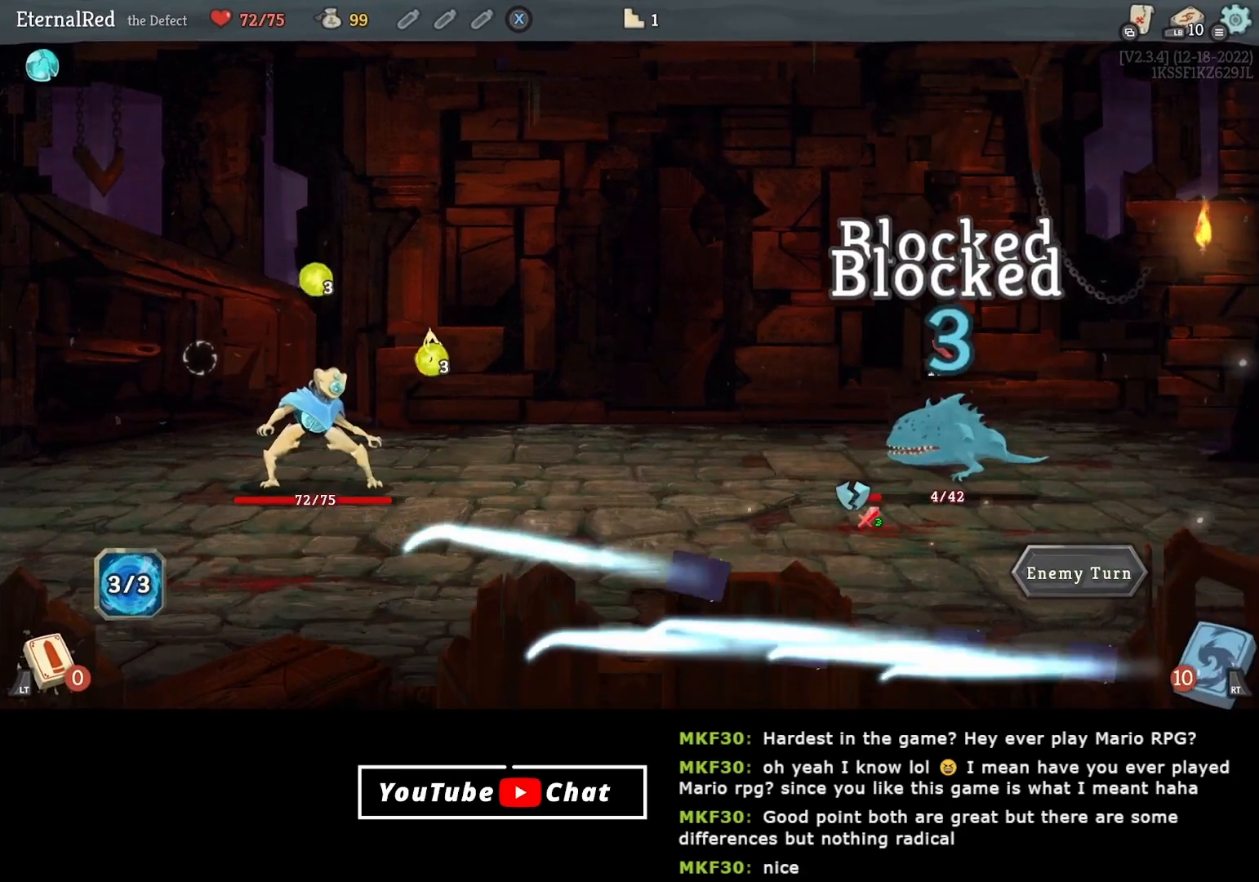
{"buttons": [], "right_stick": "center", "events": []}
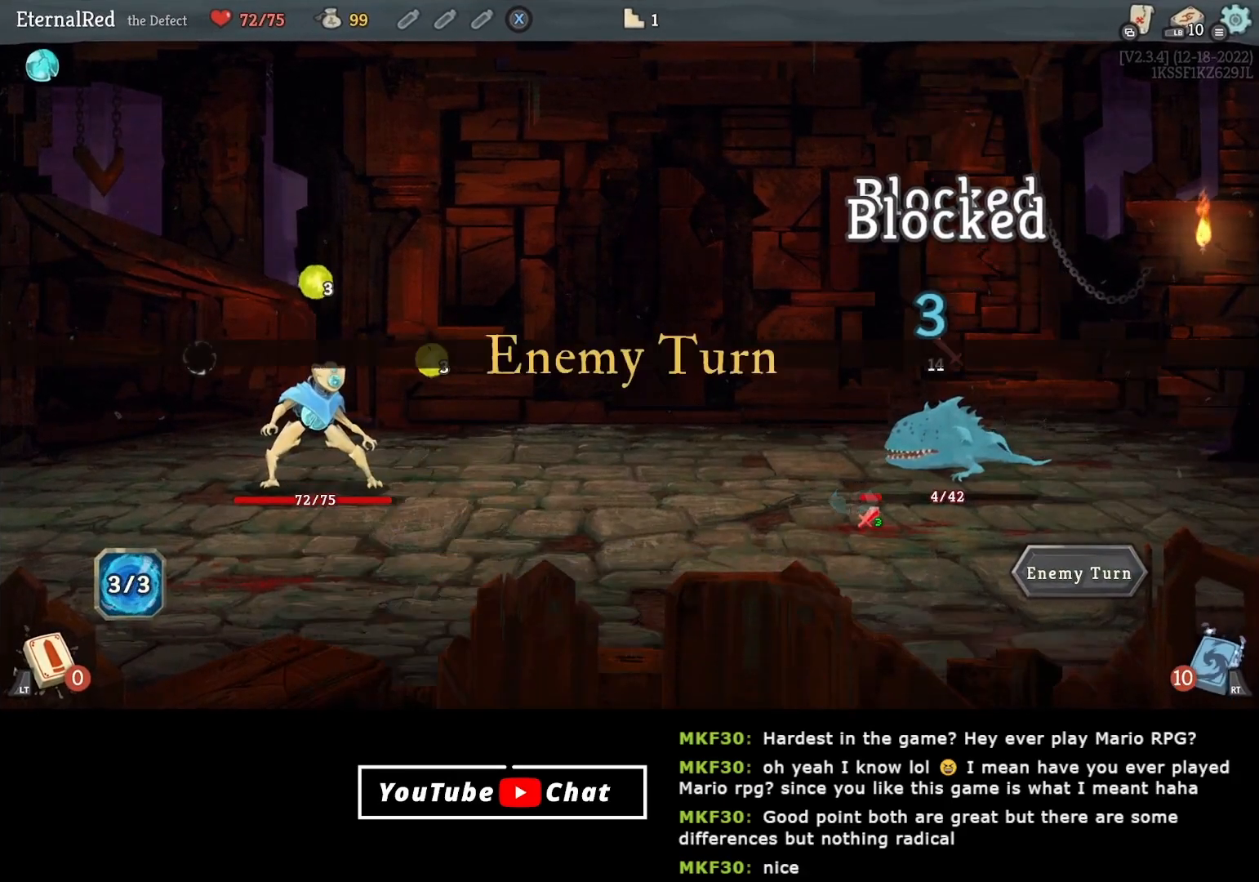
{"buttons": [], "right_stick": "center", "events": [[383, "A", "down"], [467, "A", "up"]]}
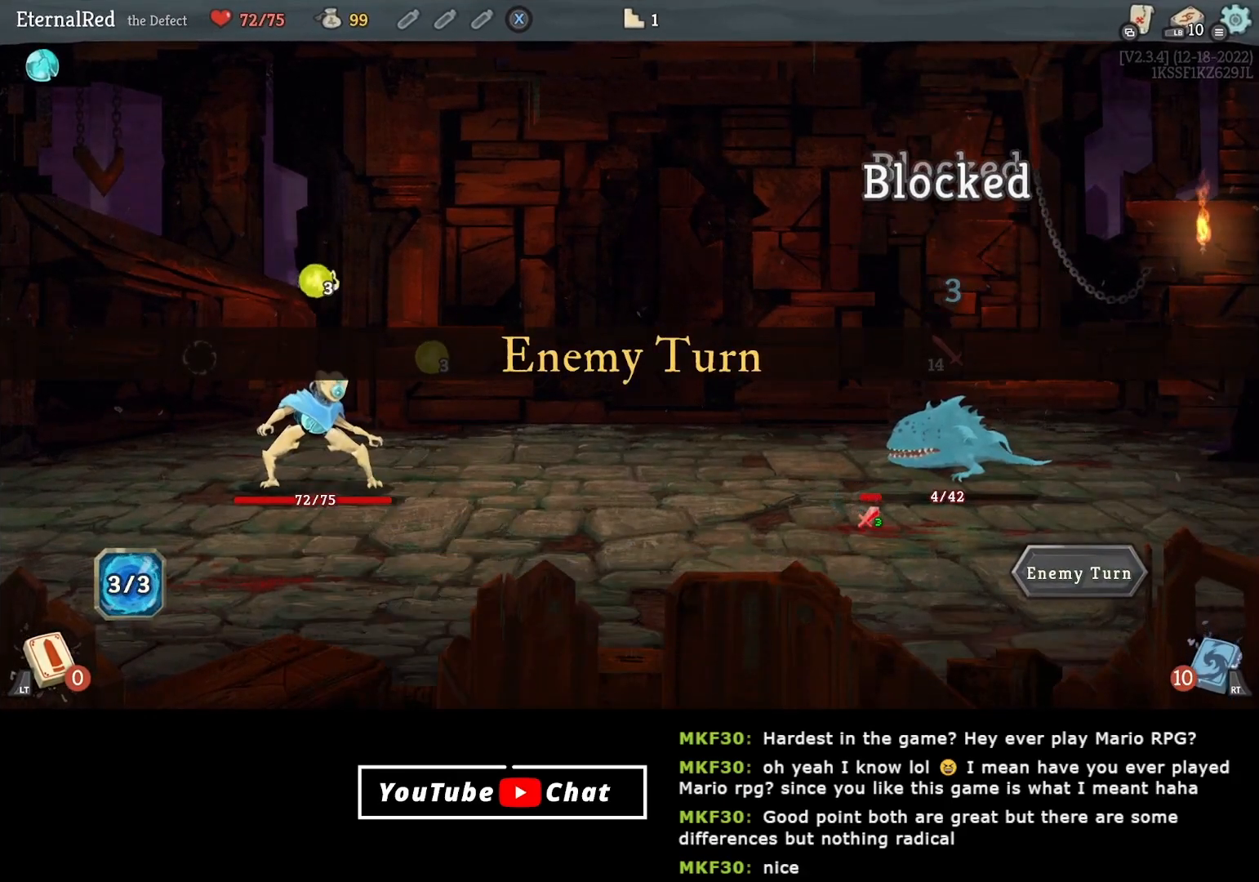
{"buttons": [], "right_stick": "center", "events": [[33, "A", "down"], [133, "A", "up"]]}
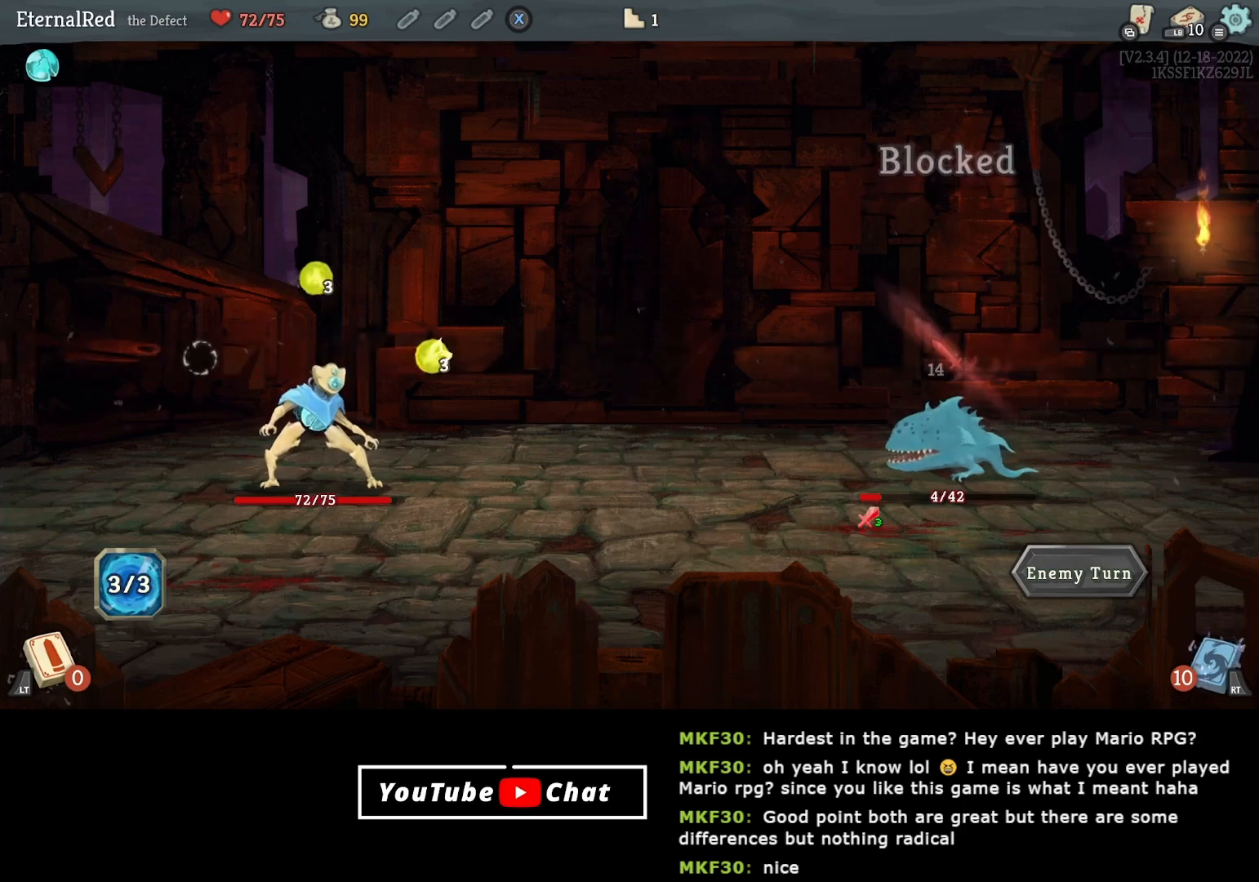
{"buttons": [], "right_stick": "center", "events": []}
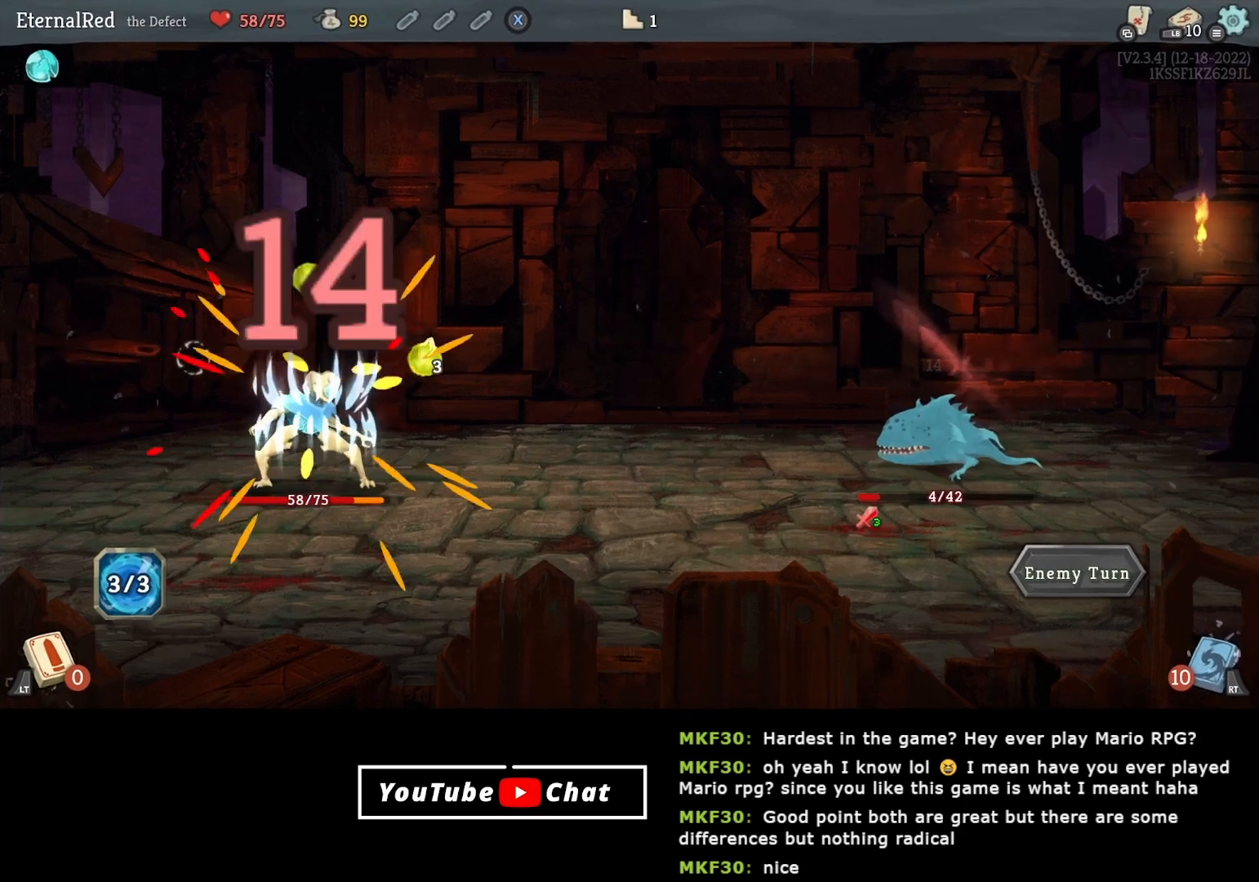
{"buttons": [], "right_stick": "center", "events": []}
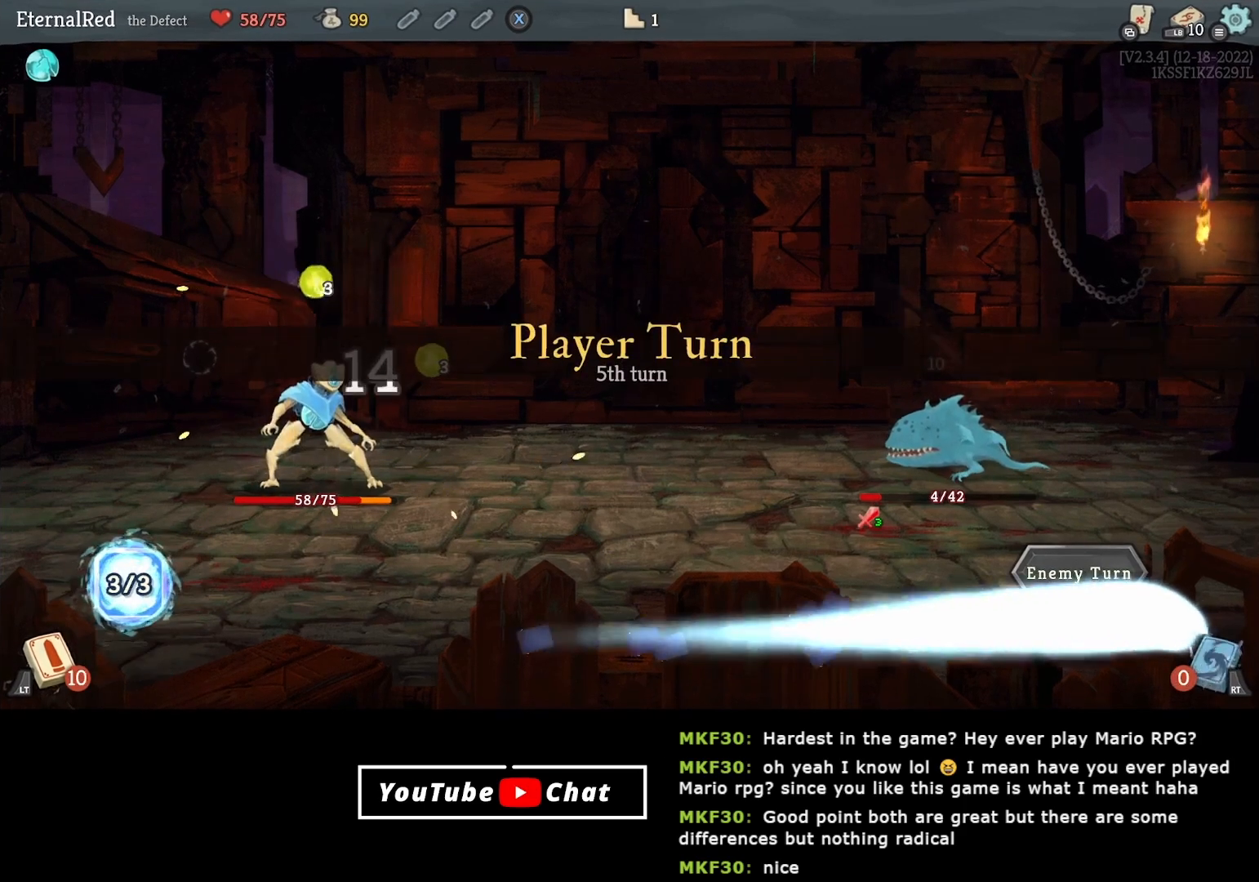
{"buttons": [], "right_stick": "center", "events": []}
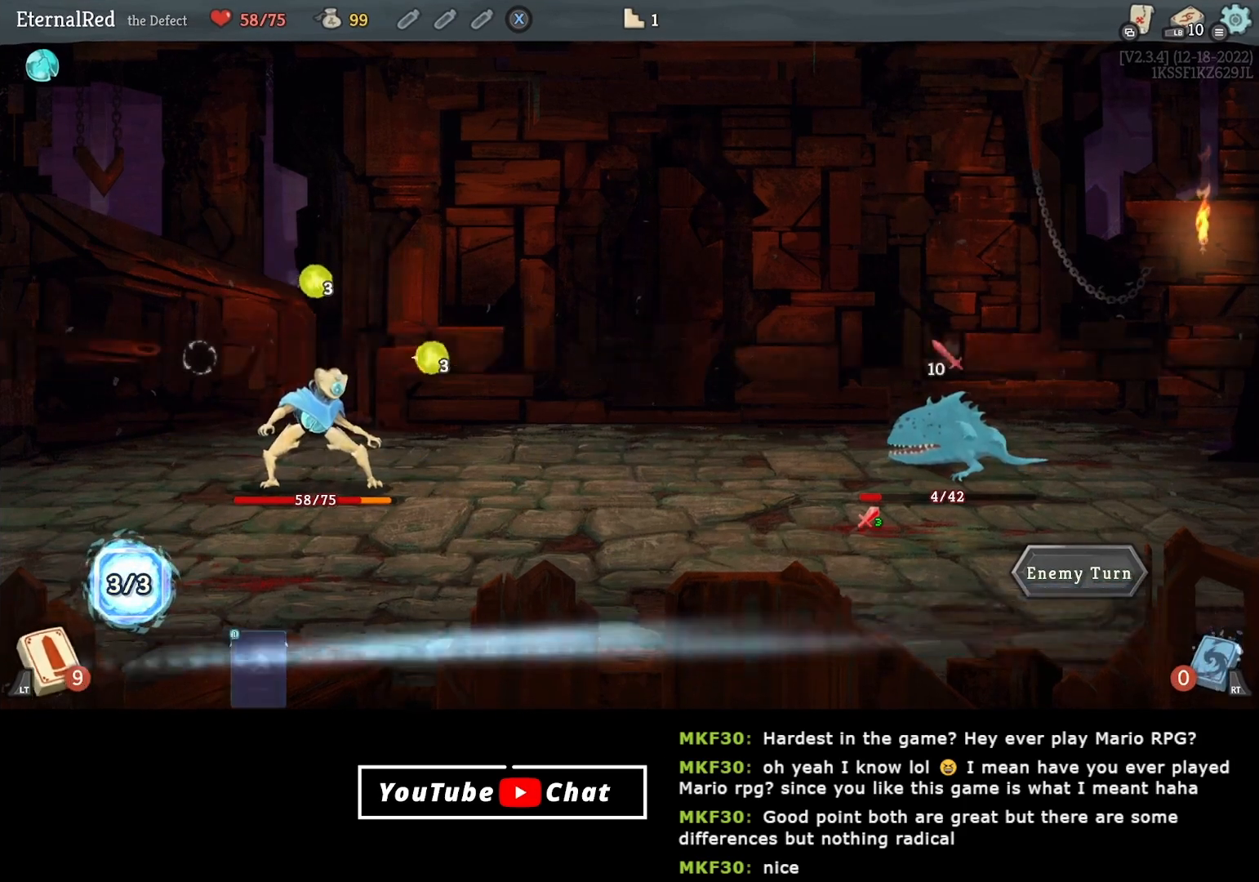
{"buttons": [], "right_stick": "center", "events": []}
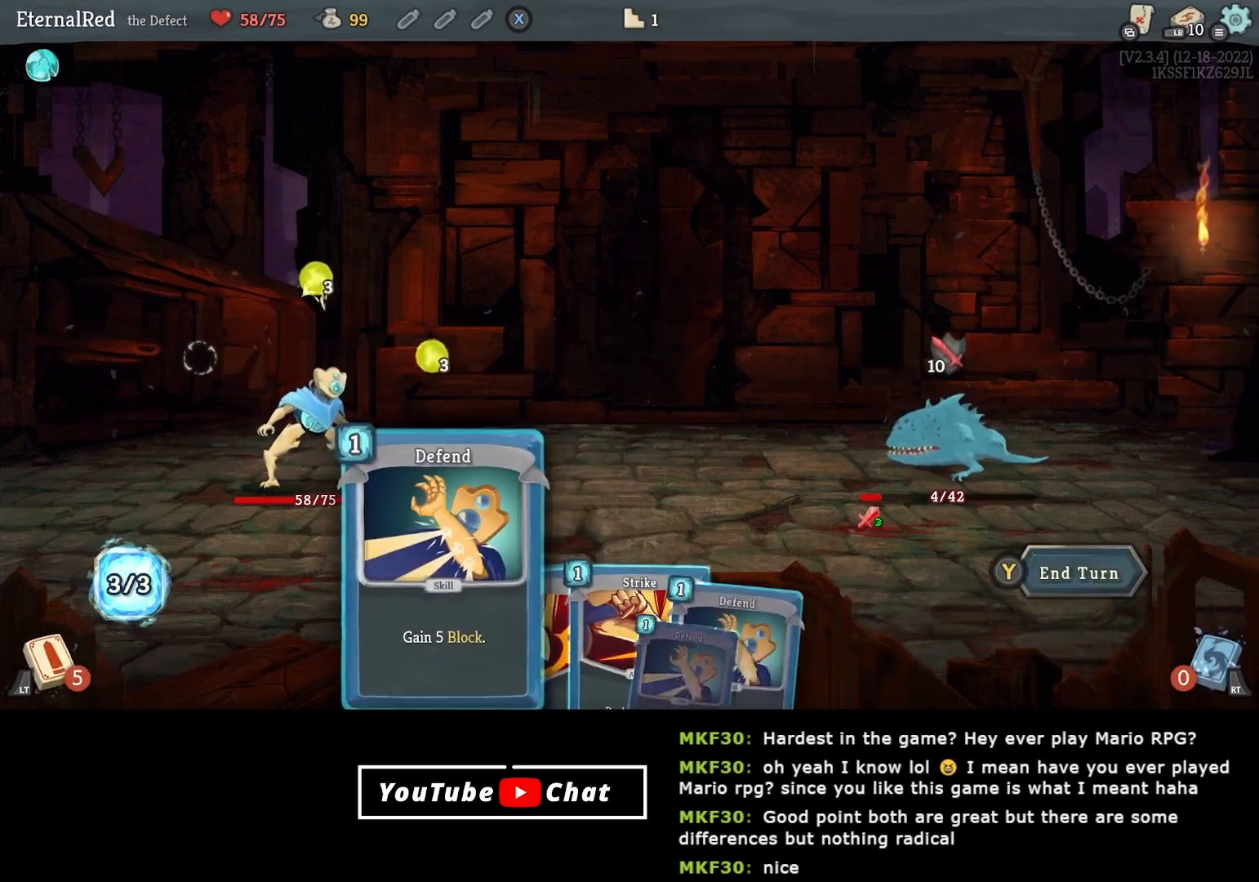
{"buttons": [], "right_stick": "center", "events": [[117, "DPAD_RIGHT", "down"], [217, "DPAD_RIGHT", "up"]]}
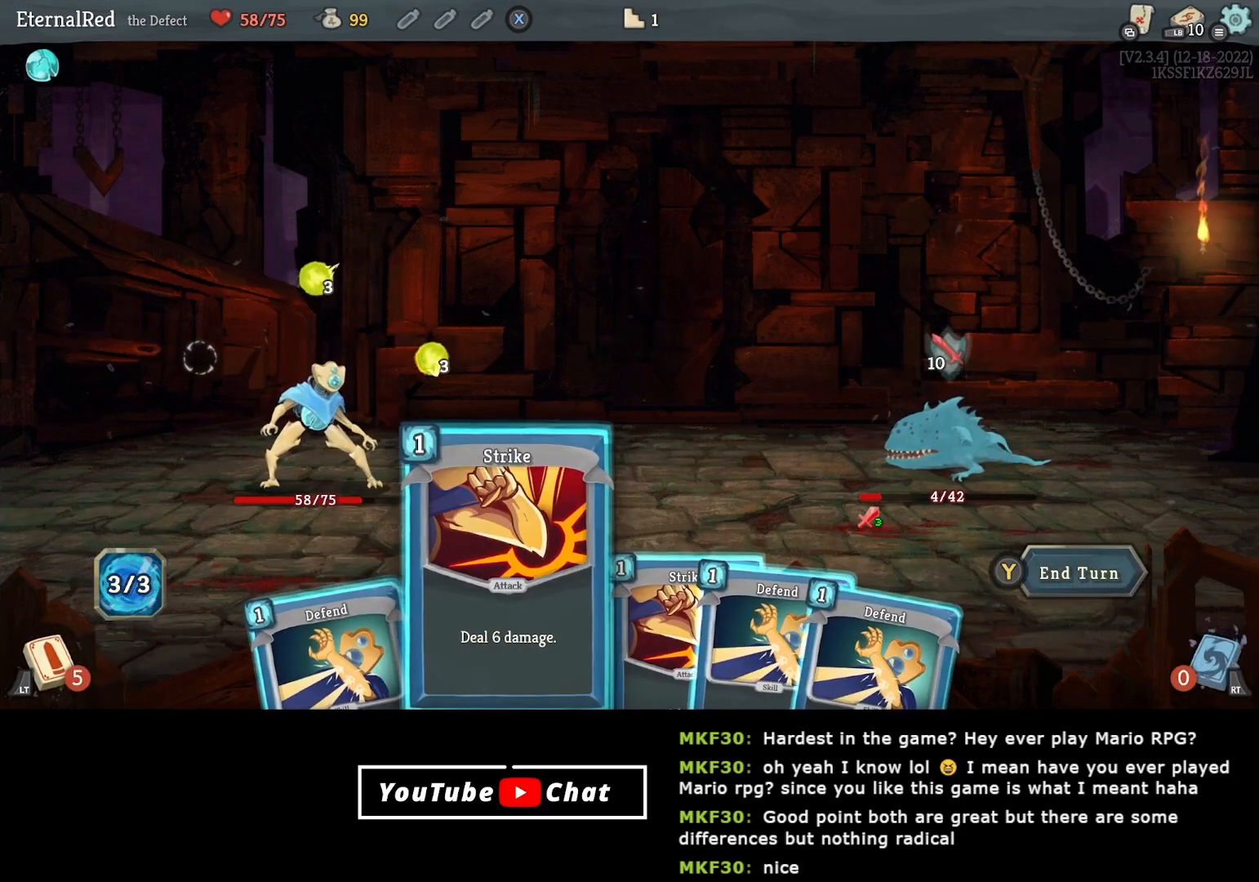
{"buttons": ["A"], "right_stick": "center", "events": [[200, "DPAD_RIGHT", "down"], [267, "DPAD_RIGHT", "up"], [283, "A", "down"], [367, "A", "up"], [450, "A", "down"]]}
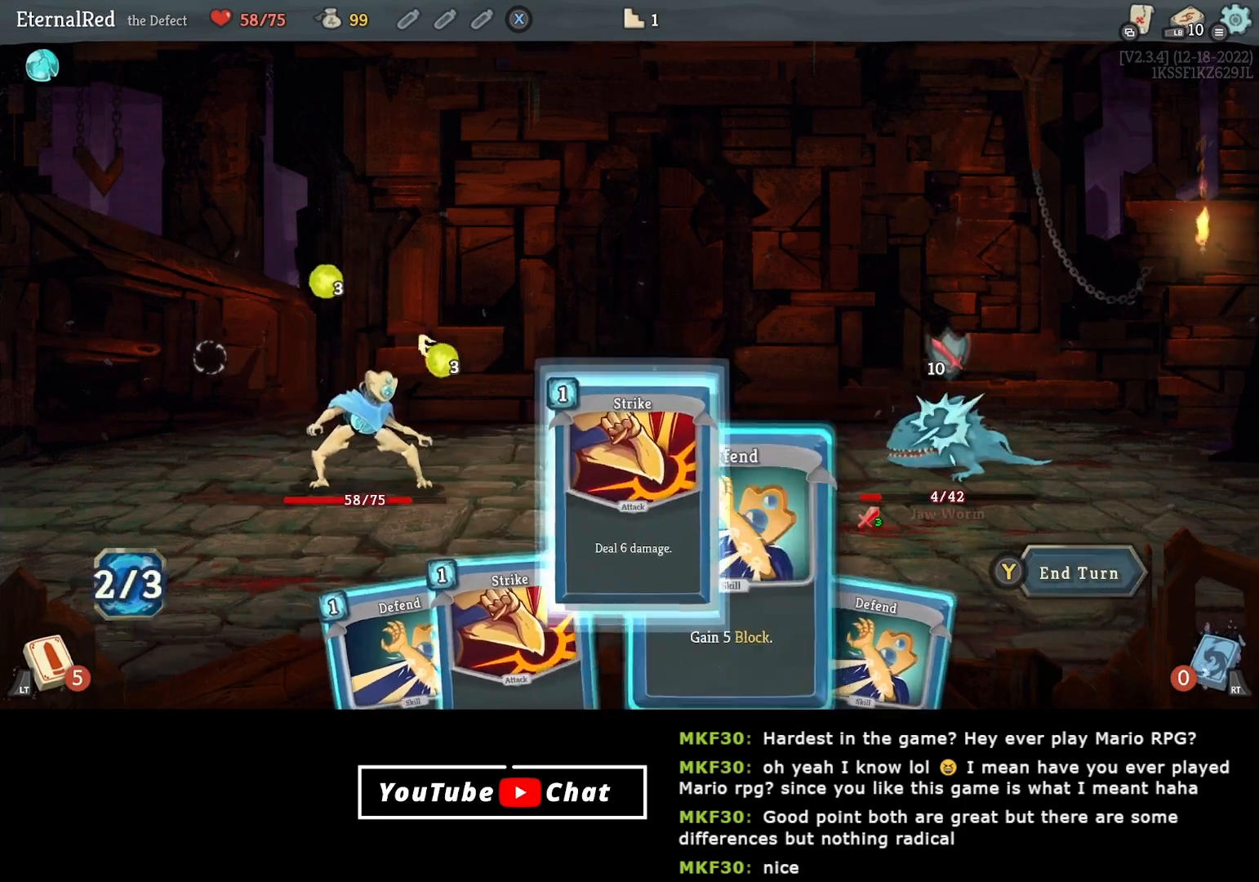
{"buttons": [], "right_stick": "center", "events": [[17, "A", "up"], [167, "A", "down"], [233, "A", "up"]]}
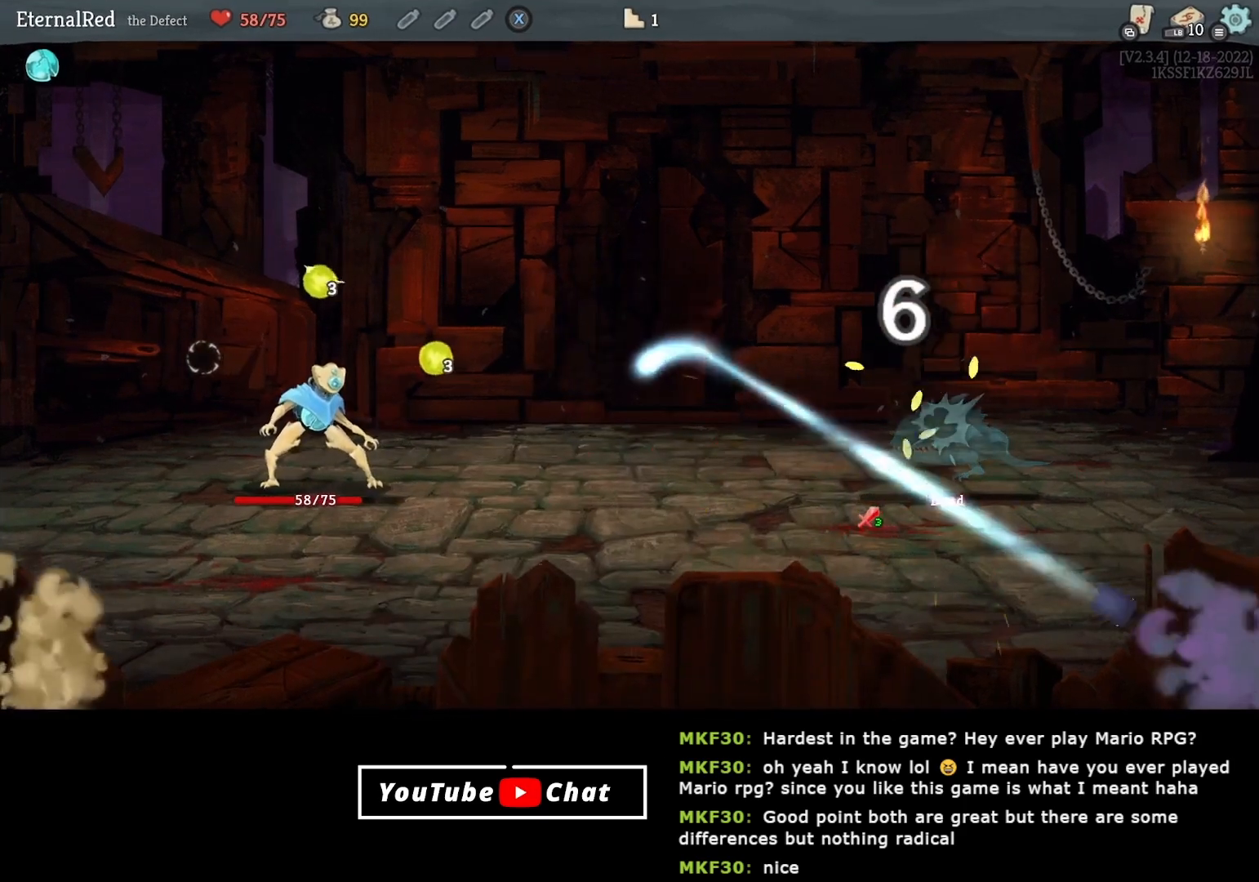
{"buttons": [], "right_stick": "center", "events": [[350, "DPAD_DOWN", "down"], [467, "DPAD_DOWN", "up"]]}
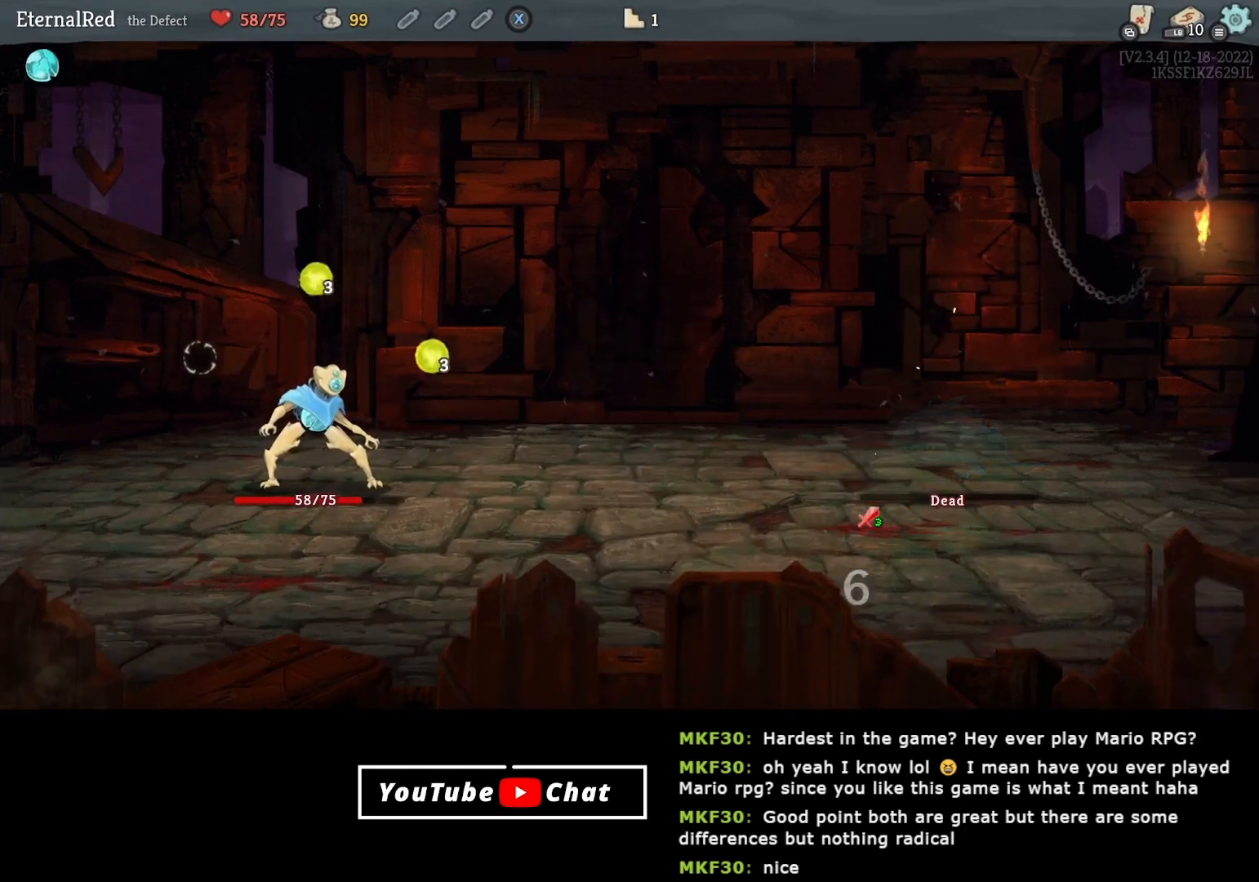
{"buttons": [], "right_stick": "center", "events": []}
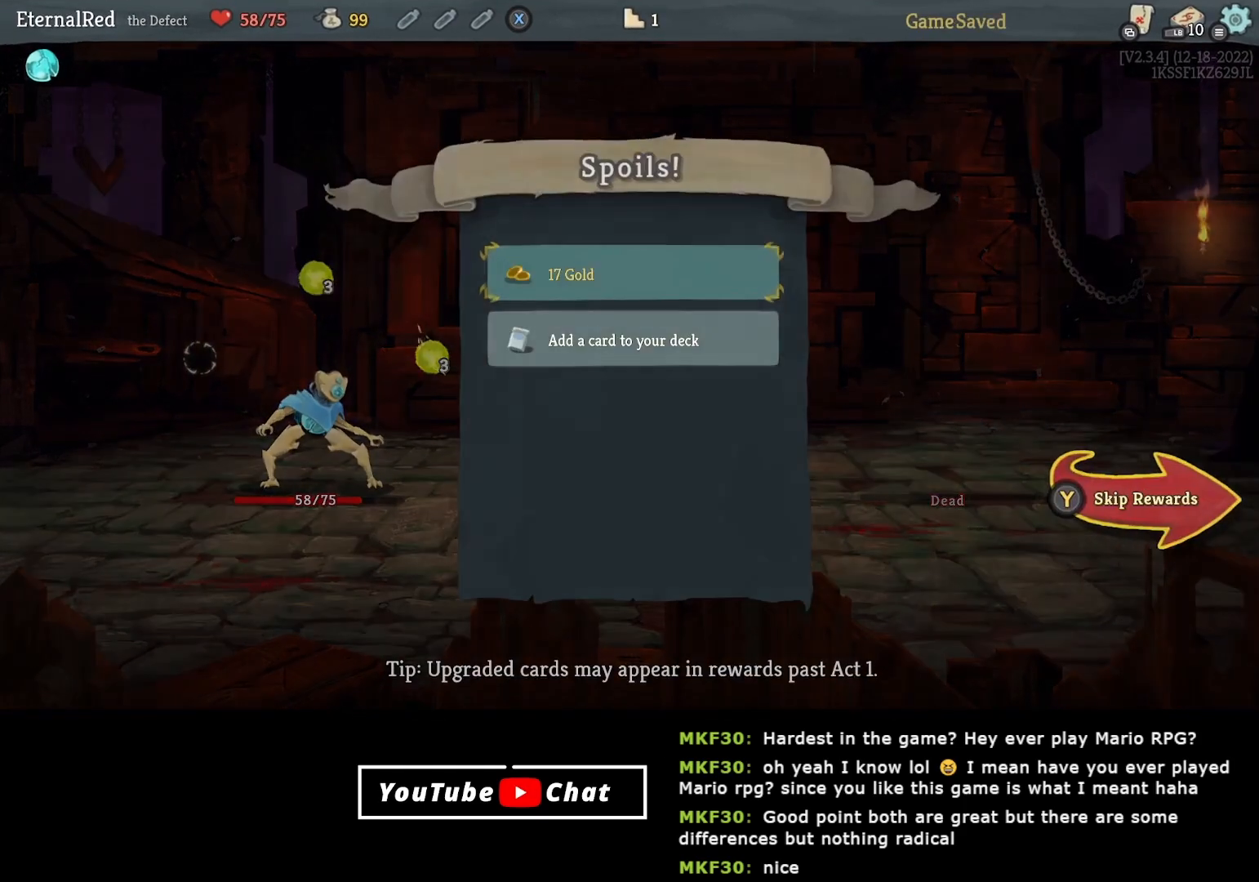
{"buttons": [], "right_stick": "center", "events": [[267, "A", "down"], [317, "A", "up"], [400, "A", "down"], [450, "A", "up"]]}
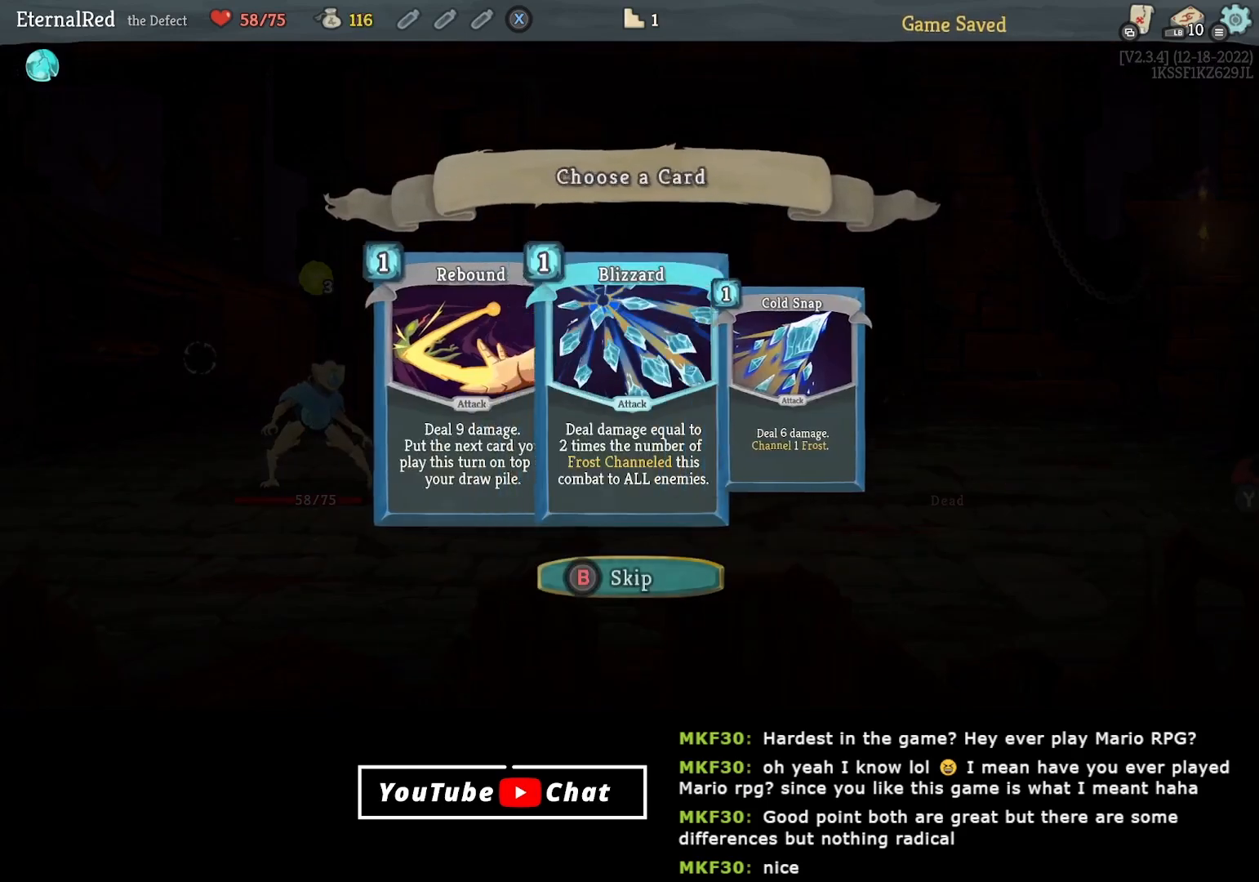
{"buttons": [], "right_stick": "center", "events": []}
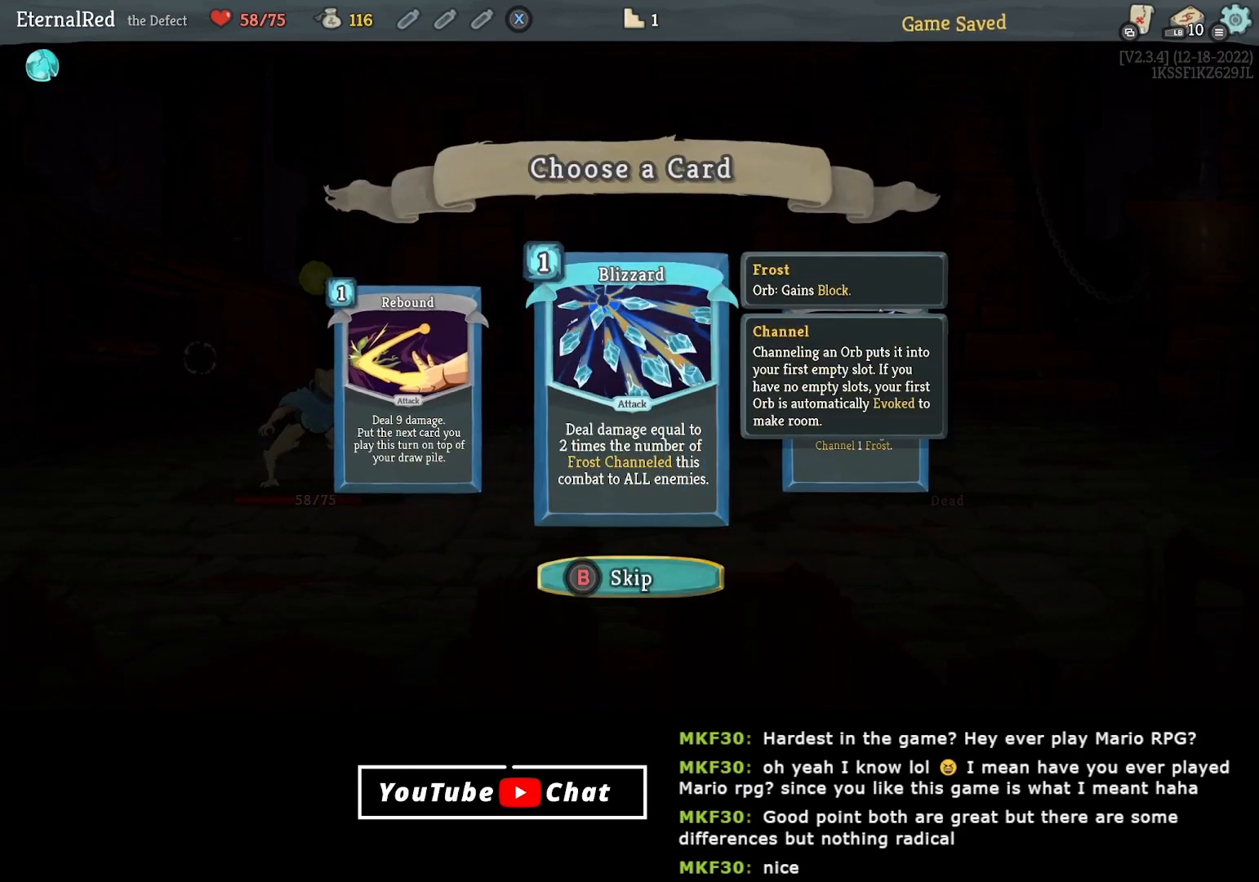
{"buttons": [], "right_stick": "center", "events": [[17, "DPAD_LEFT", "down"], [117, "DPAD_LEFT", "up"]]}
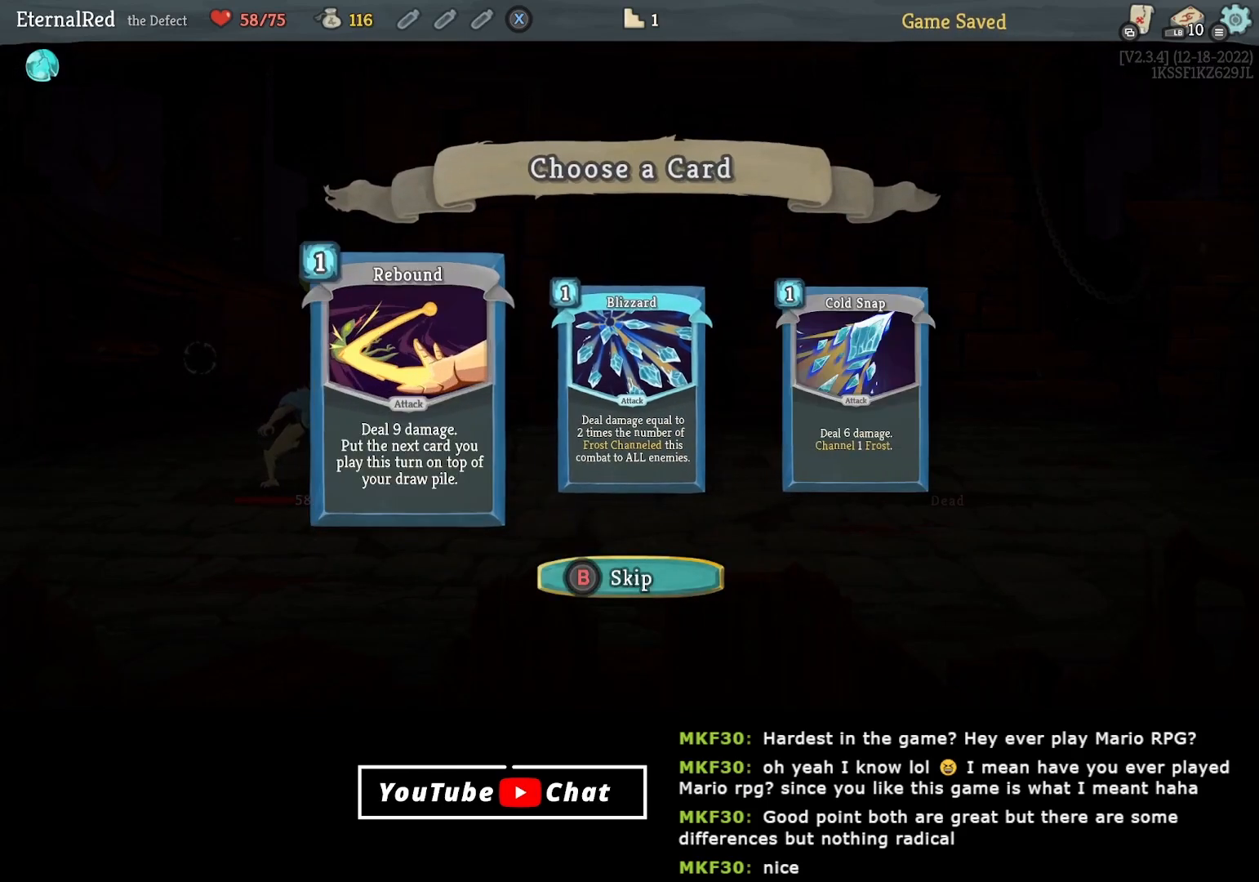
{"buttons": [], "right_stick": "center", "events": []}
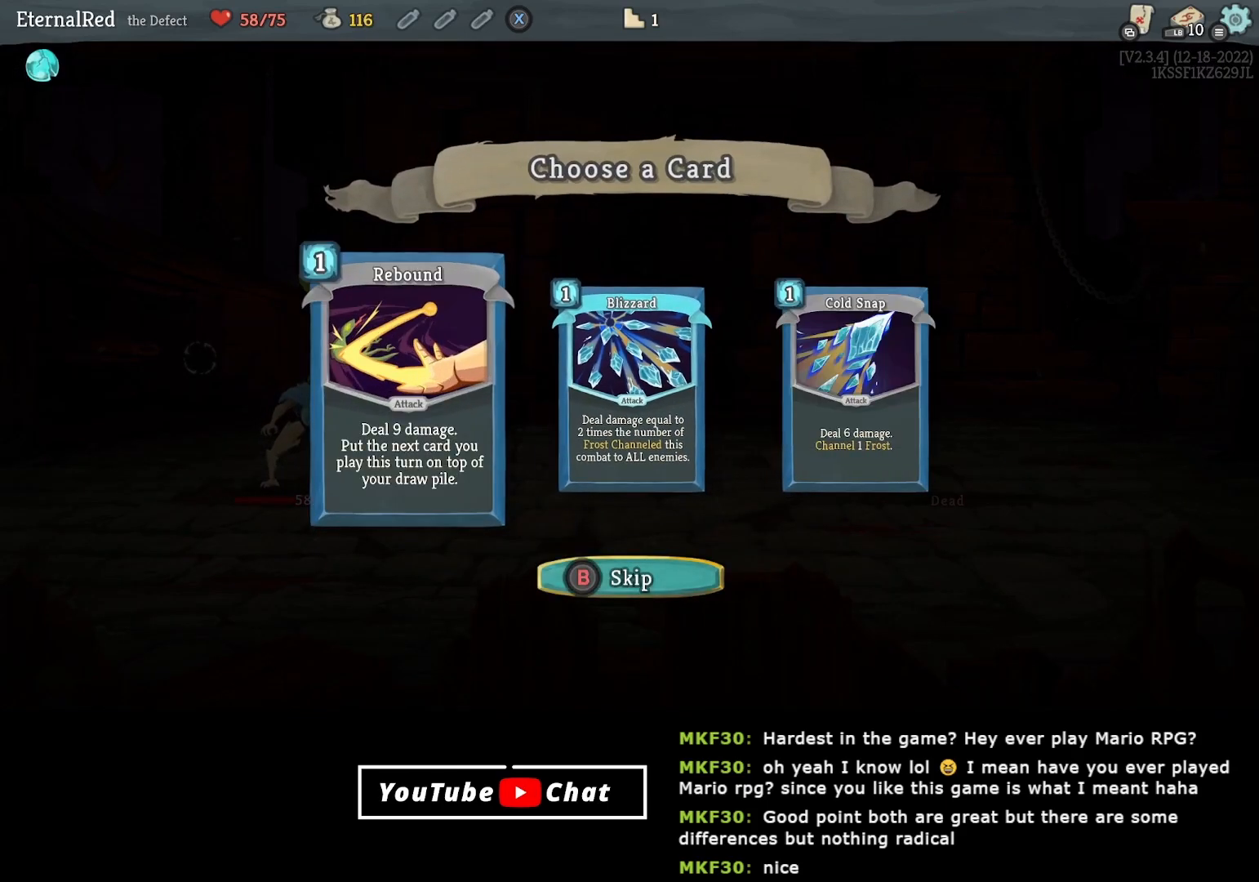
{"buttons": [], "right_stick": "center", "events": []}
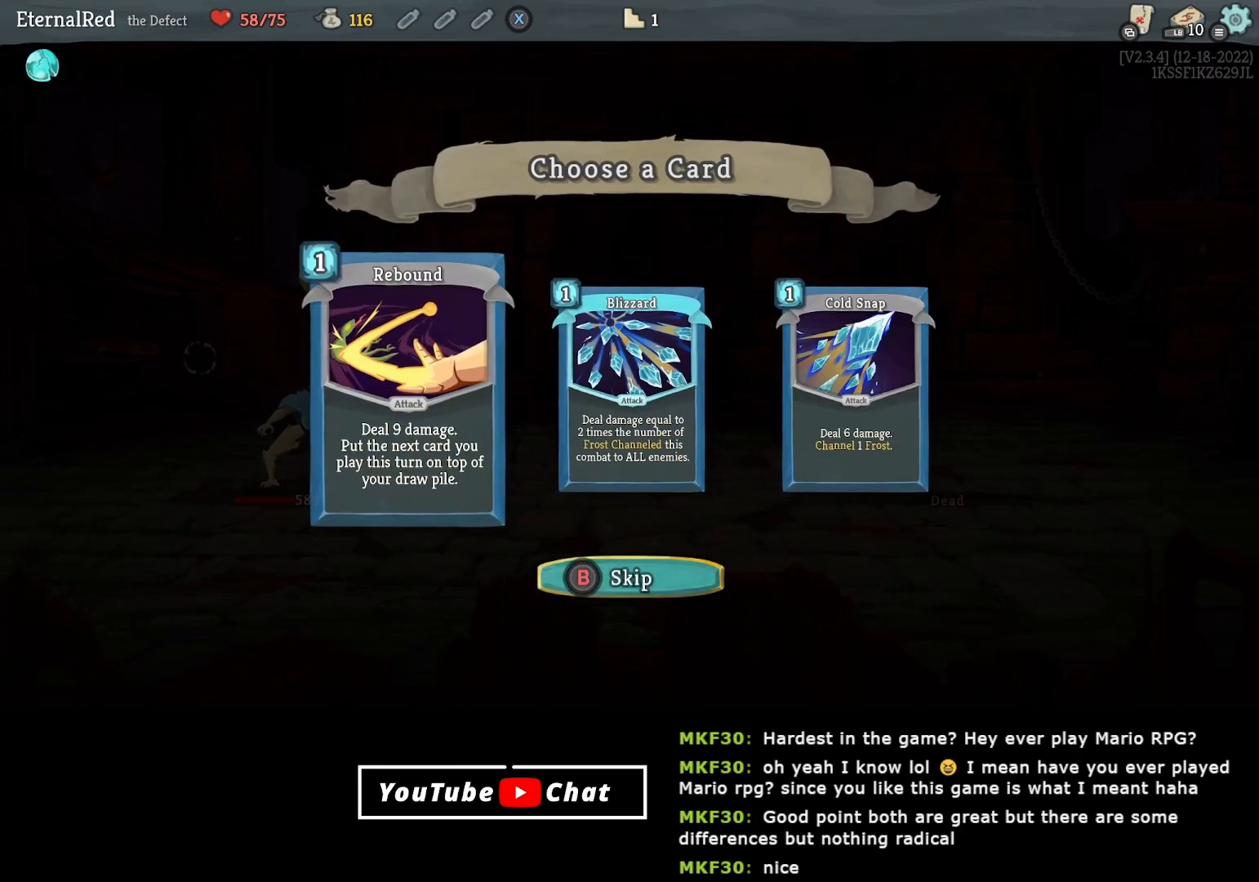
{"buttons": [], "right_stick": "center", "events": [[83, "DPAD_RIGHT", "down"], [183, "DPAD_RIGHT", "up"], [217, "DPAD_RIGHT", "down"], [367, "DPAD_RIGHT", "up"]]}
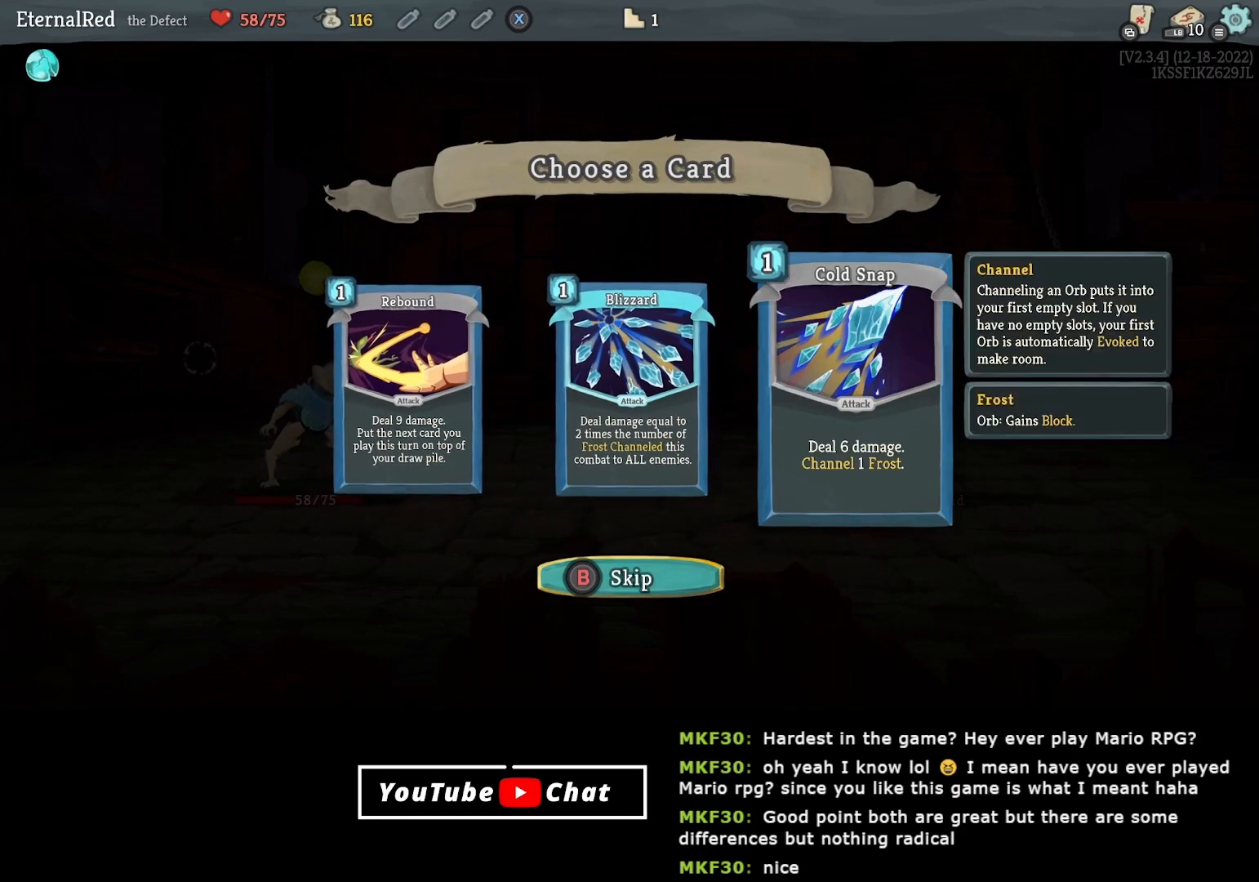
{"buttons": ["A"], "right_stick": "center", "events": [[183, "DPAD_LEFT", "down"], [283, "DPAD_LEFT", "up"], [333, "DPAD_RIGHT", "down"], [417, "DPAD_RIGHT", "up"], [467, "A", "down"]]}
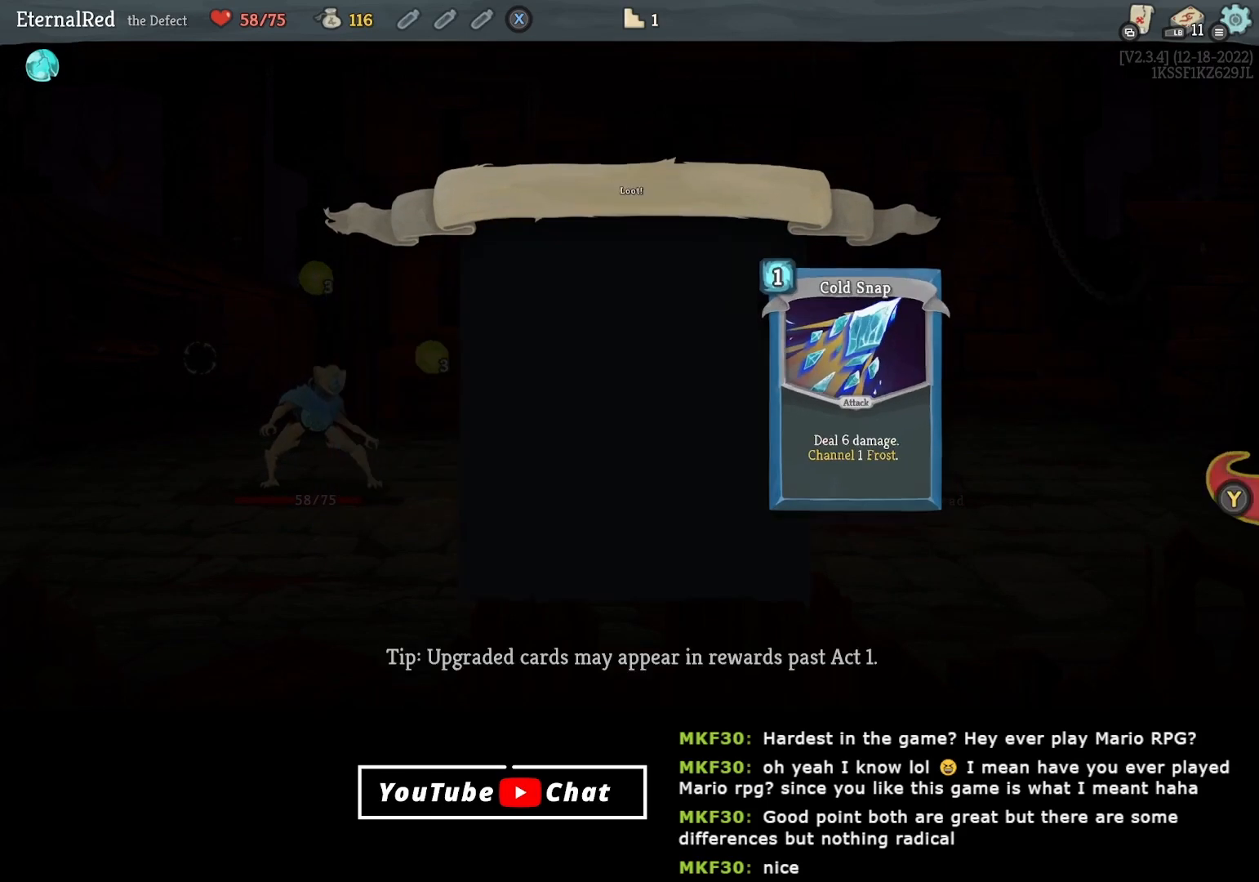
{"buttons": [], "right_stick": "center", "events": [[33, "A", "up"], [133, "Y", "down"], [217, "Y", "up"]]}
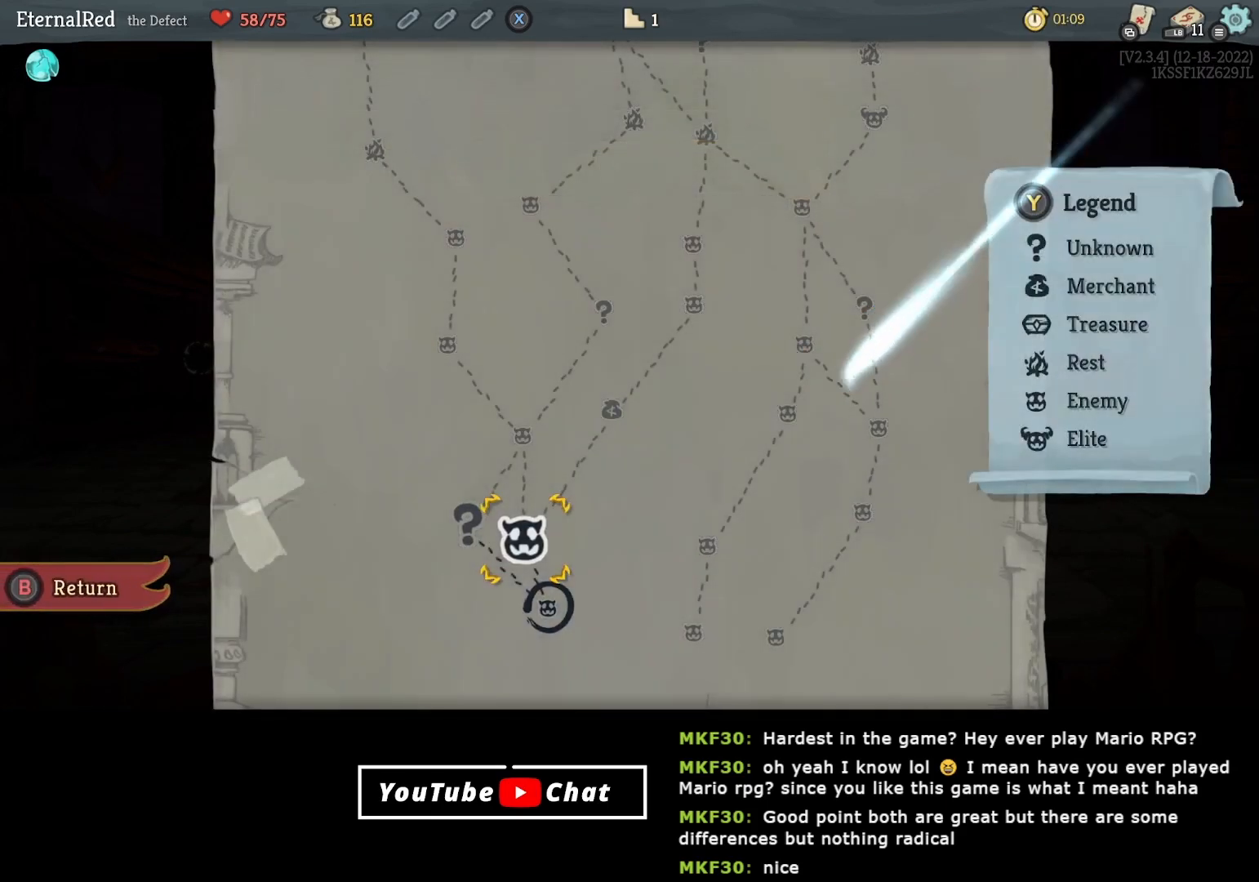
{"buttons": [], "right_stick": "center", "events": []}
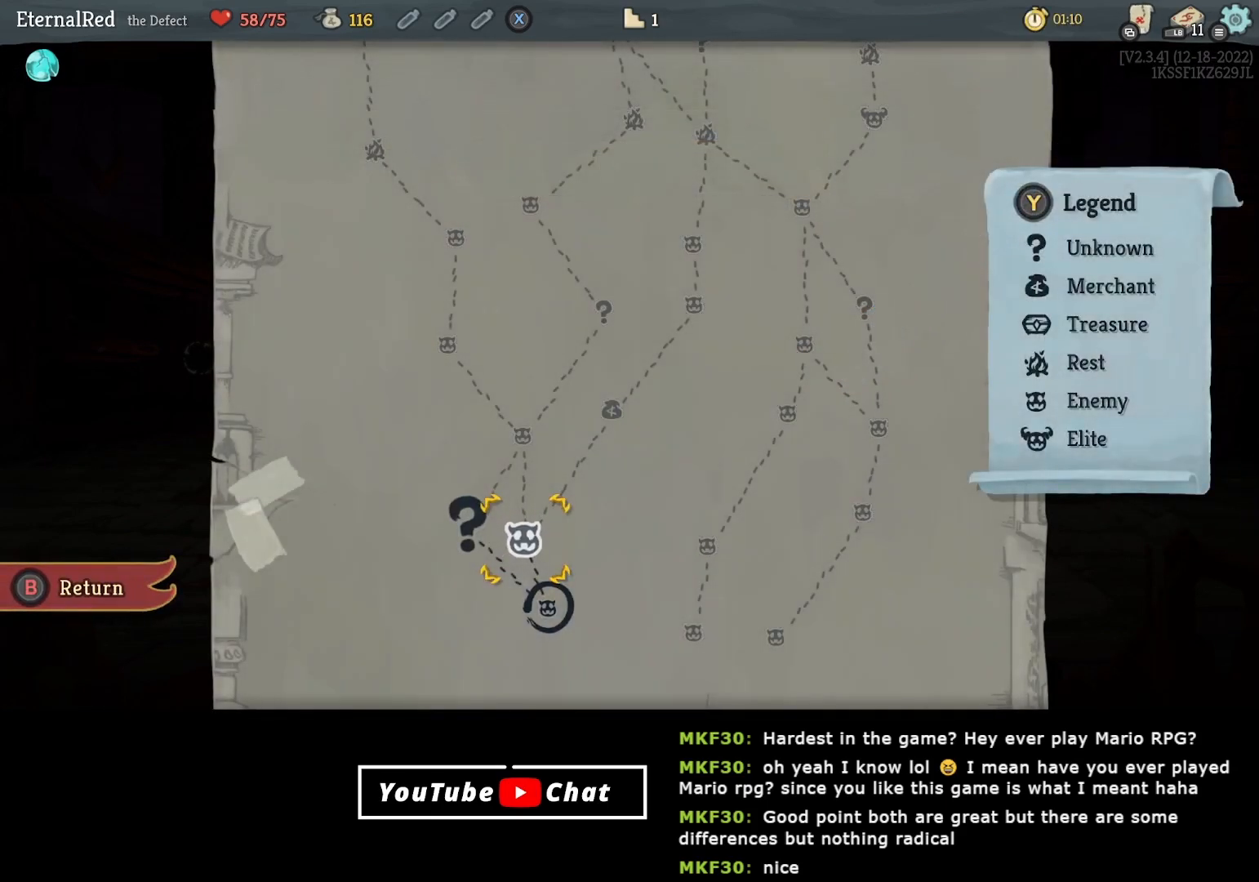
{"buttons": ["A"], "right_stick": "center", "events": [[383, "DPAD_LEFT", "down"], [450, "A", "down"], [450, "DPAD_LEFT", "up"]]}
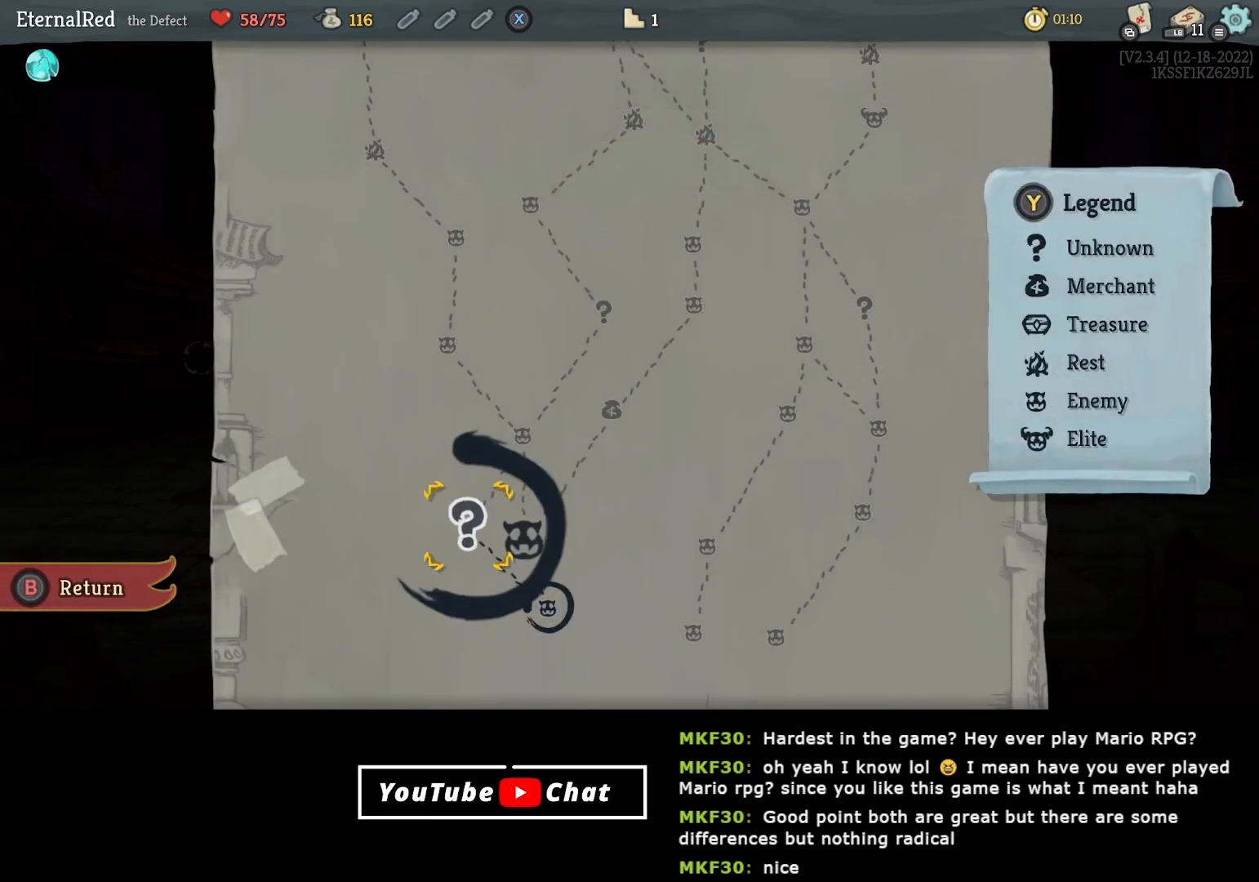
{"buttons": [], "right_stick": "center", "events": [[33, "A", "up"]]}
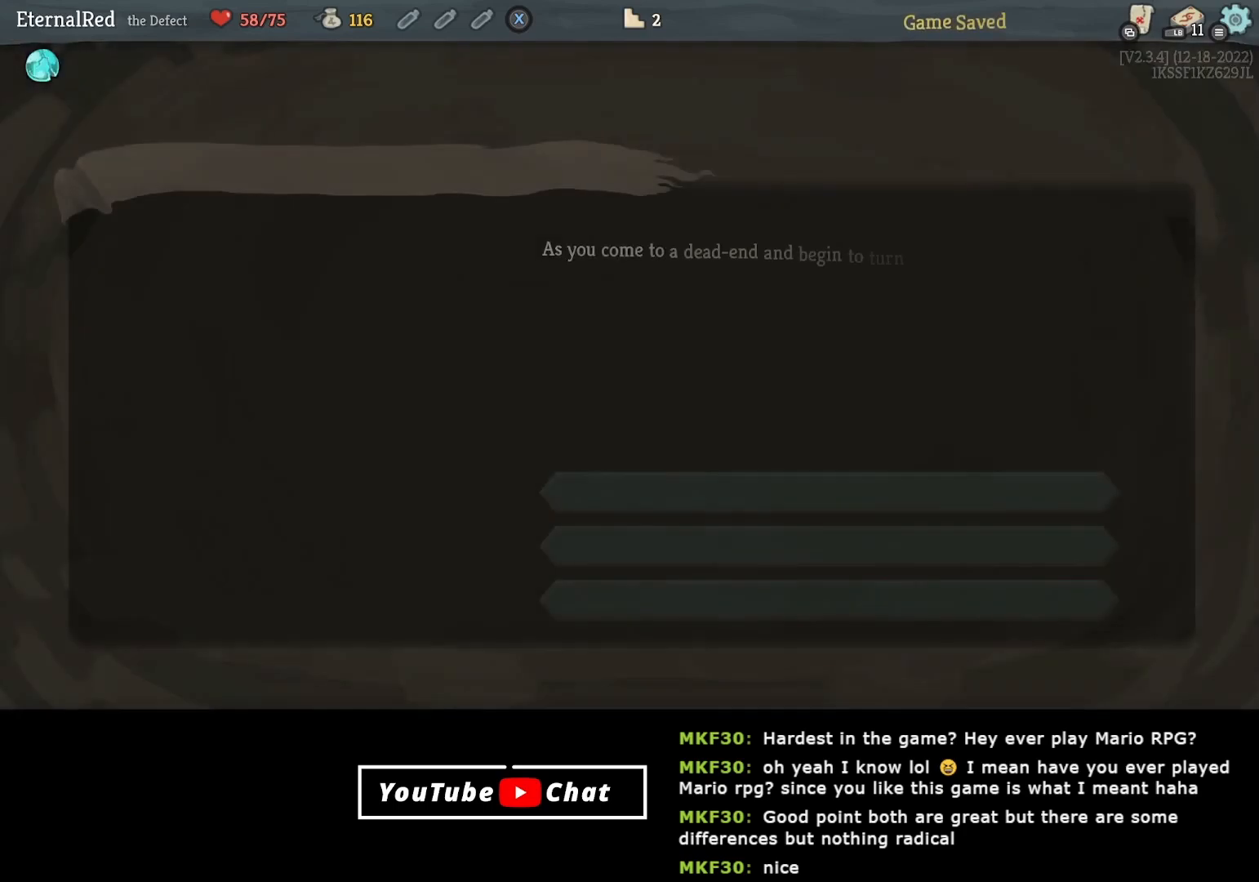
{"buttons": [], "right_stick": "center", "events": []}